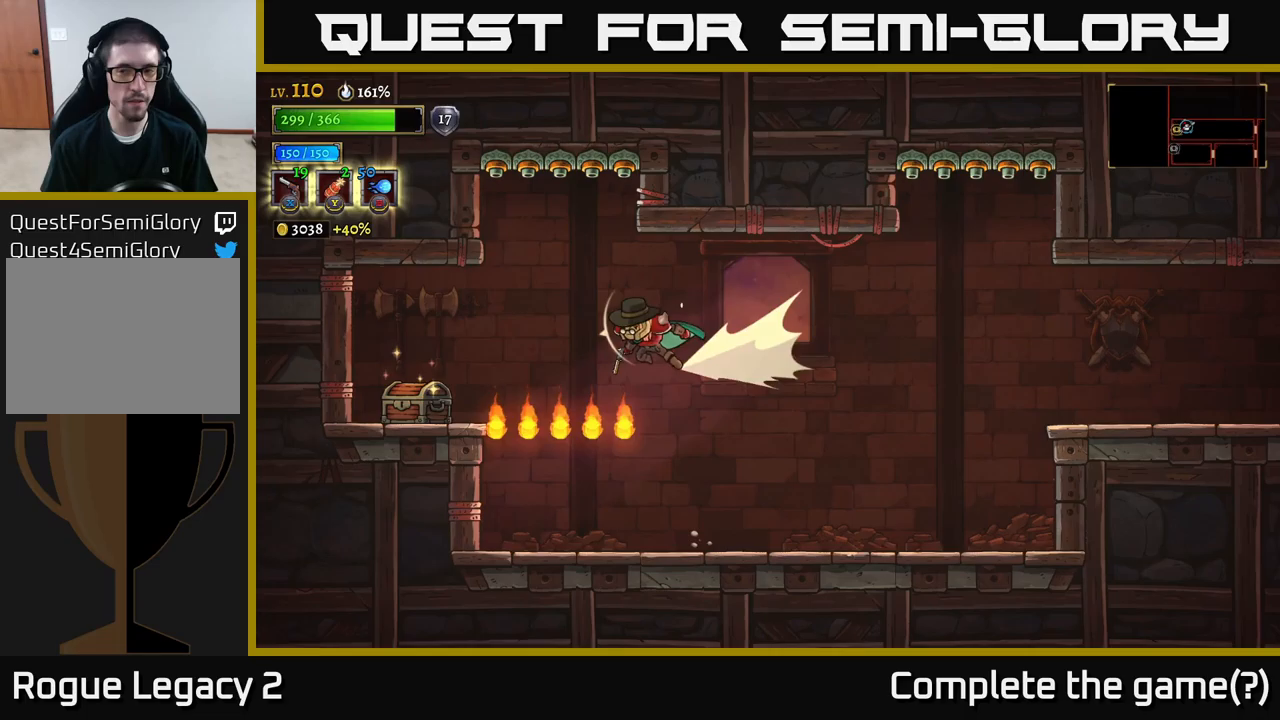
Gameplay with a controller (Xbox layout); each line is a JSON object with the inputs held at the frame after it (dt_ms = milliseconds from this image to that frame). "events" lists button and stick changes between this image and that frame as [ms after this image, input, new state], when the widget could be followed in between.
{"dt_ms": 317, "buttons": [], "left_stick": "left", "right_stick": "center", "events": [[250, "L2", "up"]]}
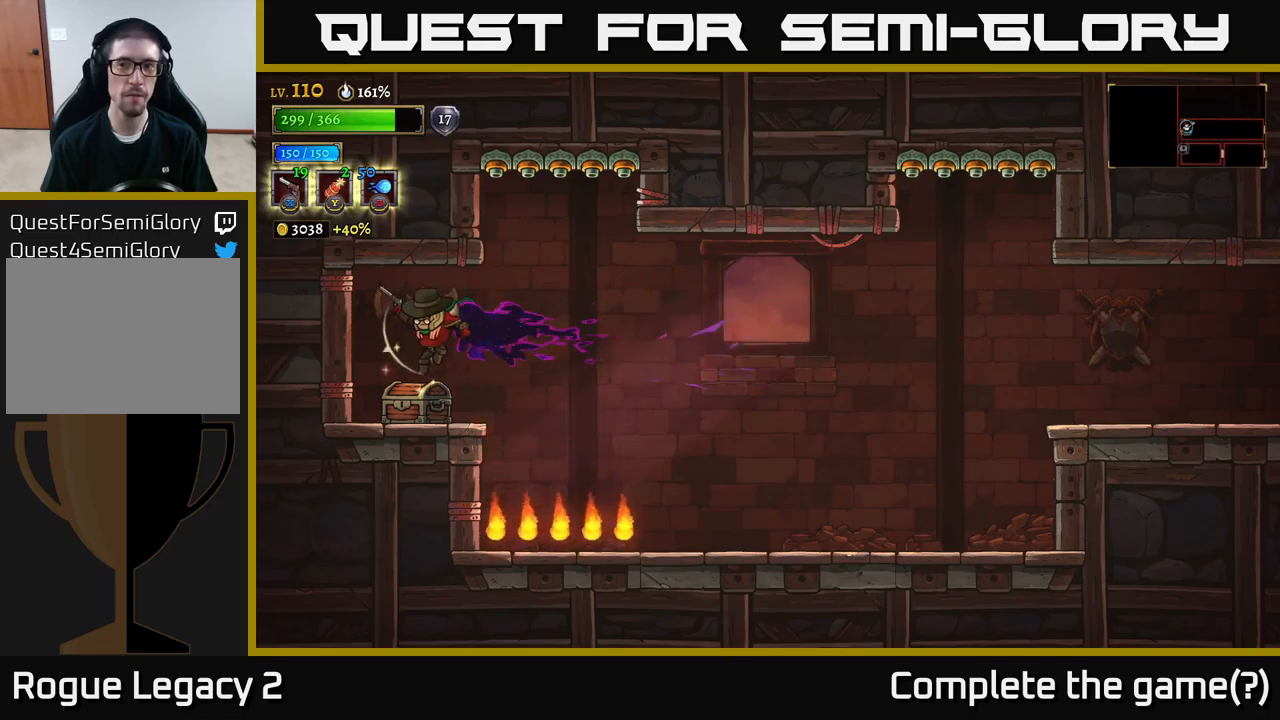
{"dt_ms": 500, "buttons": [], "left_stick": "center", "right_stick": "center", "events": [[50, "left_stick", "down-left"], [200, "left_stick", "down-right"], [283, "R1", "down"], [333, "left_stick", "left"], [350, "R1", "up"], [450, "left_stick", "center"]]}
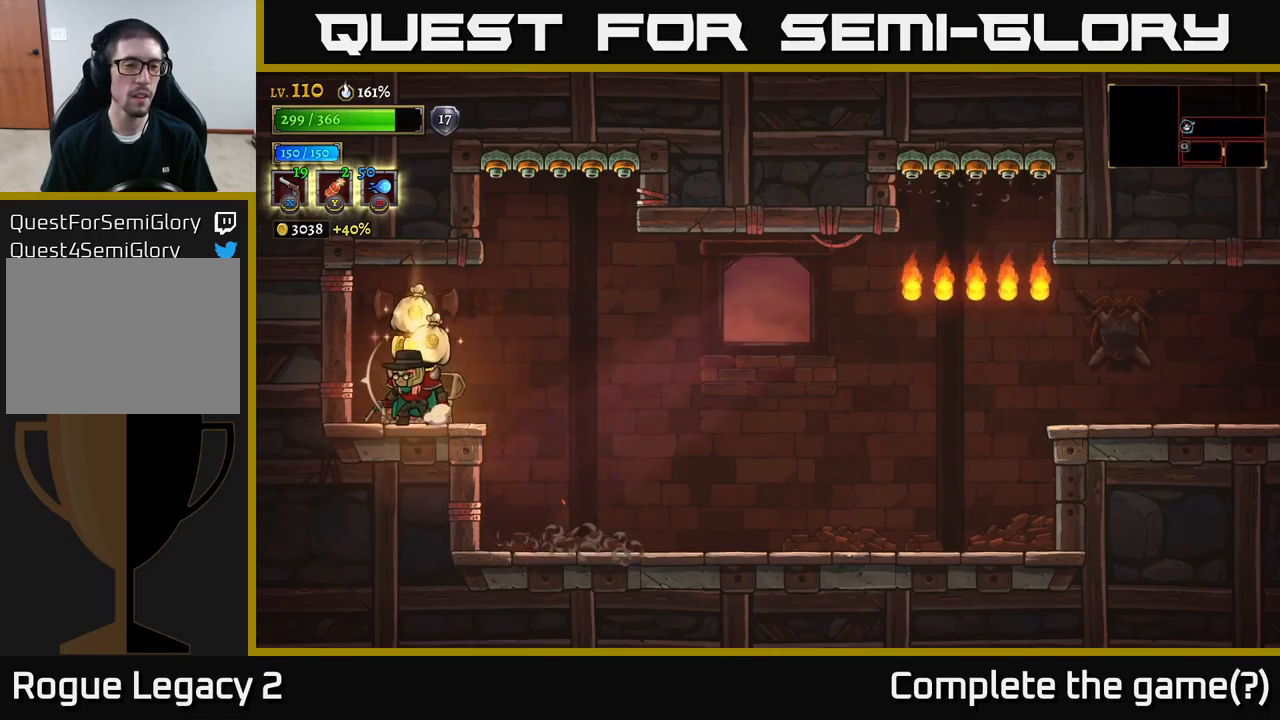
{"dt_ms": 500, "buttons": [], "left_stick": "left", "right_stick": "center", "events": [[250, "left_stick", "right"], [383, "left_stick", "left"]]}
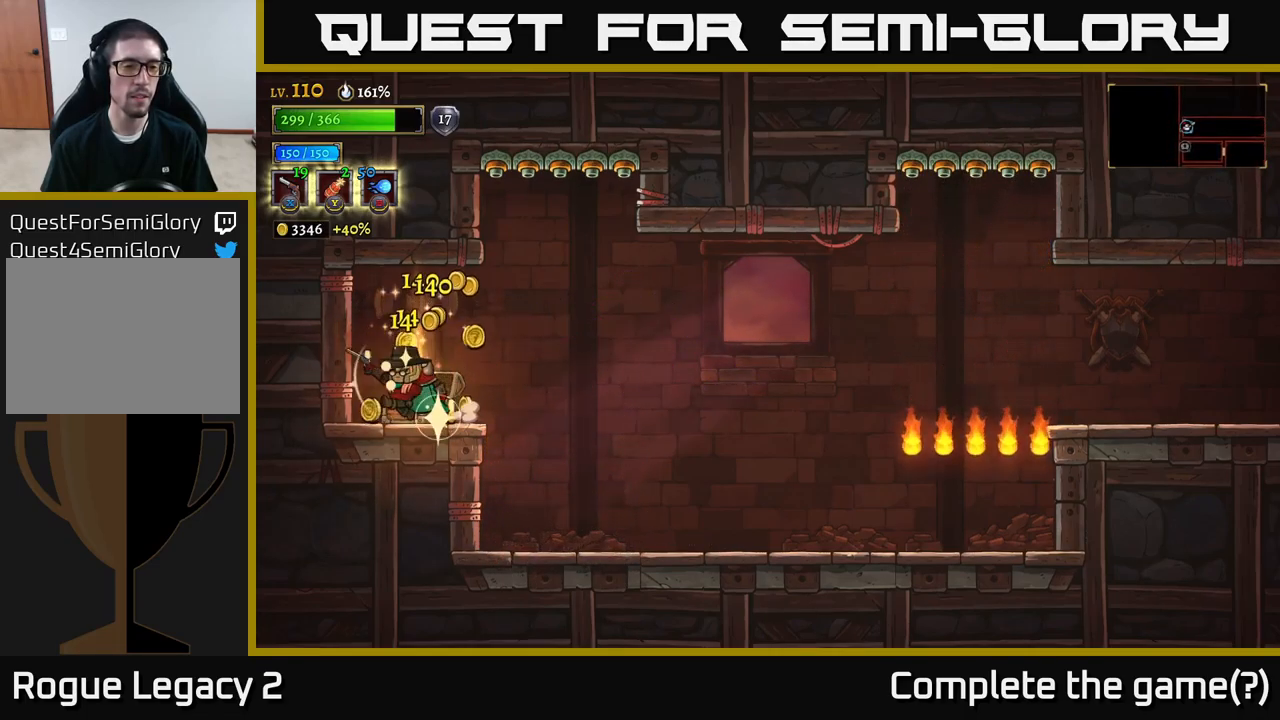
{"dt_ms": 500, "buttons": [], "left_stick": "right", "right_stick": "center", "events": [[166, "left_stick", "center"], [433, "left_stick", "right"]]}
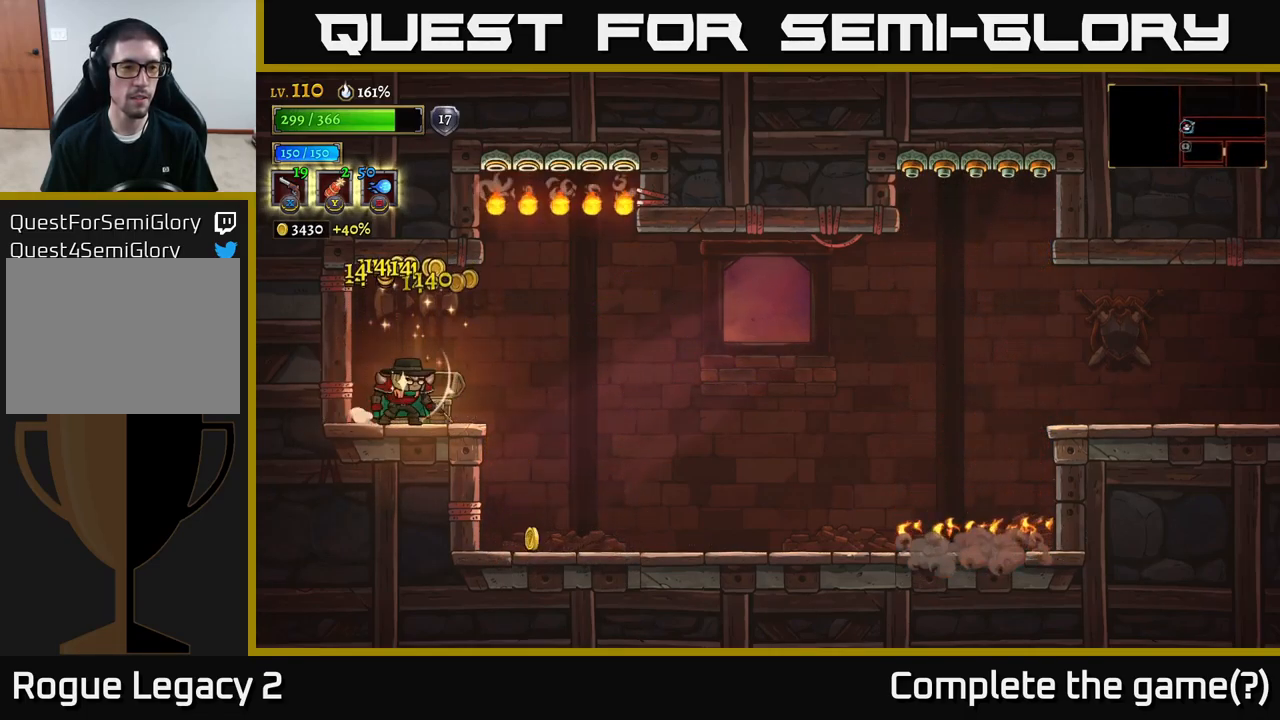
{"dt_ms": 500, "buttons": [], "left_stick": "right", "right_stick": "center", "events": [[100, "left_stick", "left"], [316, "left_stick", "center"], [400, "left_stick", "right"]]}
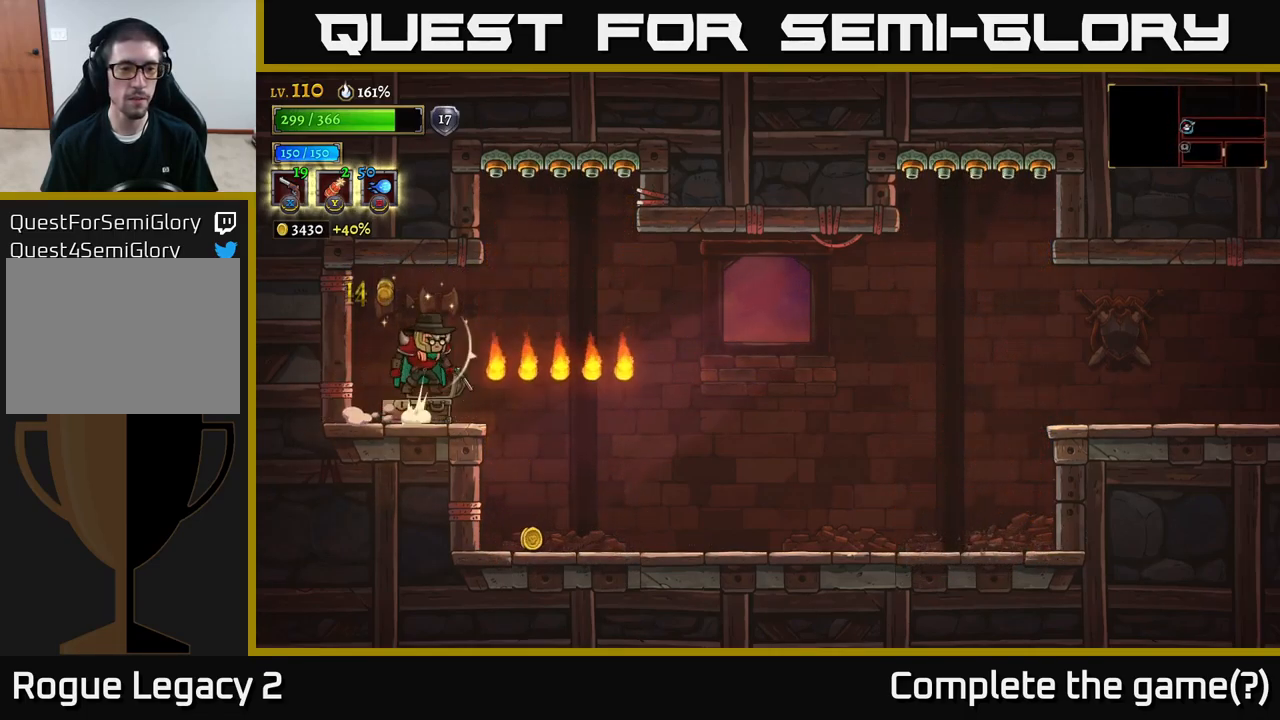
{"dt_ms": 500, "buttons": [], "left_stick": "right", "right_stick": "center", "events": [[33, "A", "down"], [100, "A", "up"], [316, "left_stick", "center"], [500, "left_stick", "right"]]}
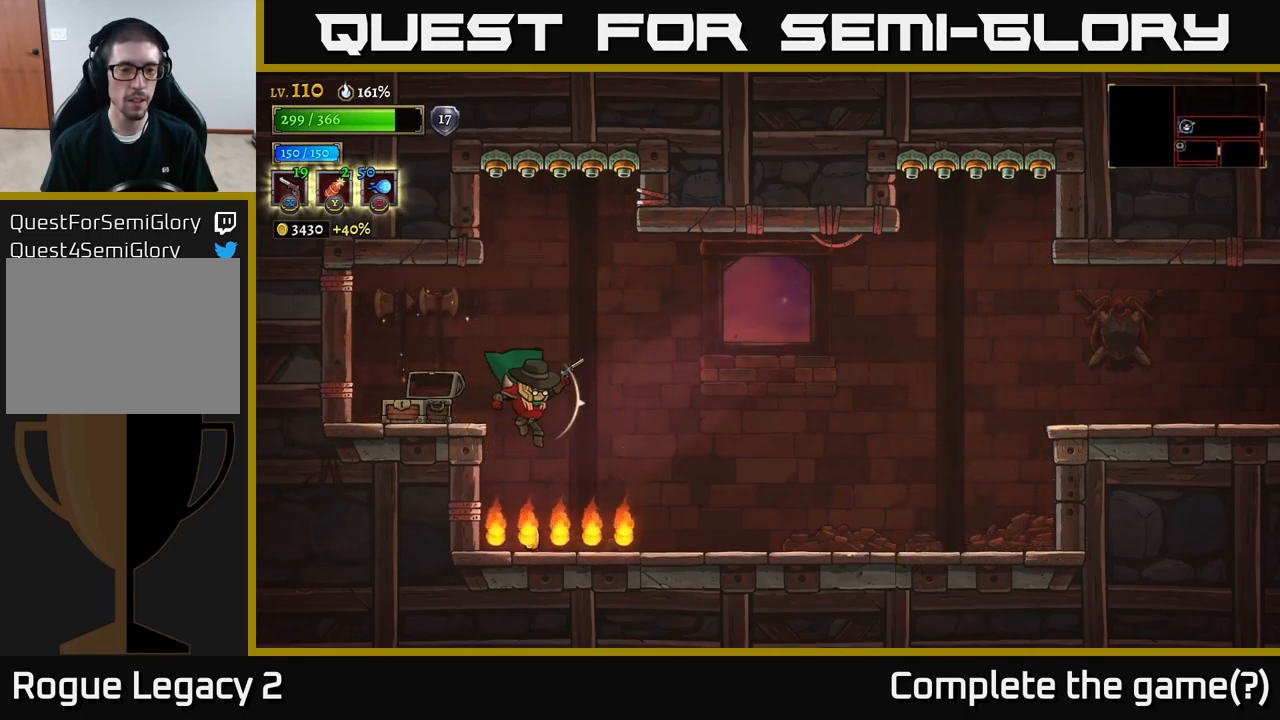
{"dt_ms": 500, "buttons": [], "left_stick": "right", "right_stick": "center", "events": []}
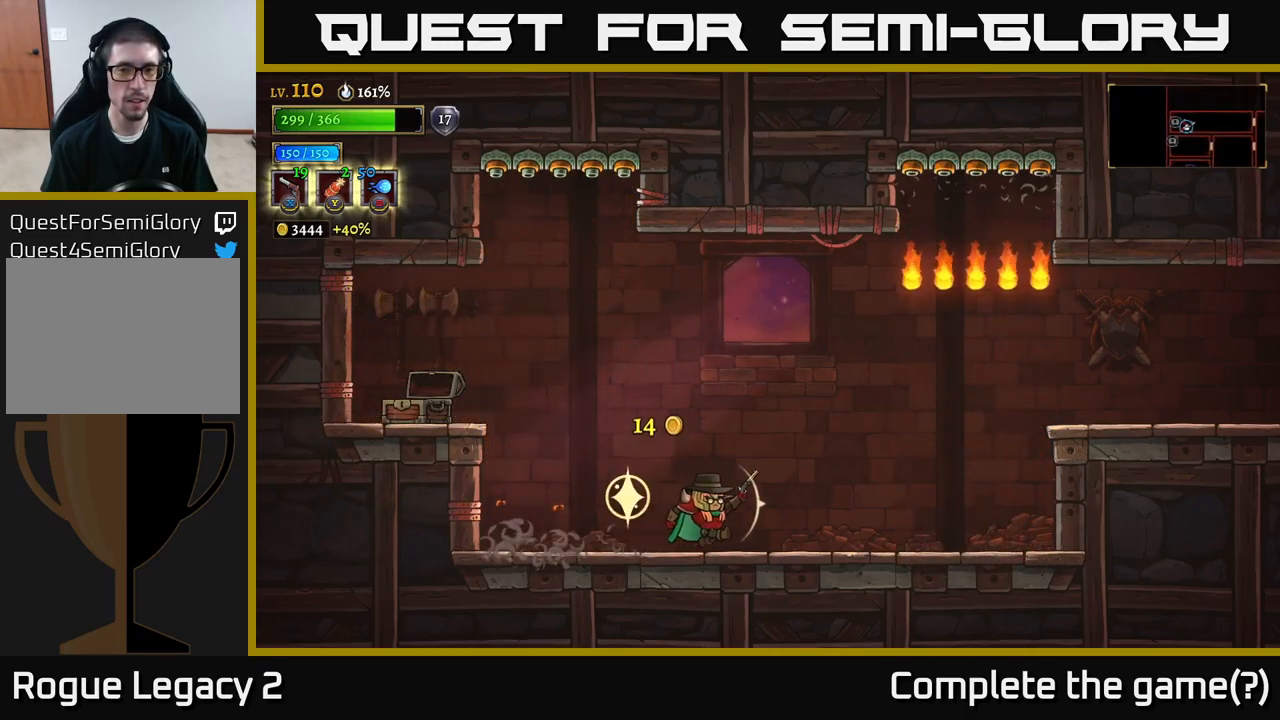
{"dt_ms": 500, "buttons": ["R2"], "left_stick": "right", "right_stick": "center", "events": [[83, "A", "down"], [333, "A", "up"], [333, "R2", "down"]]}
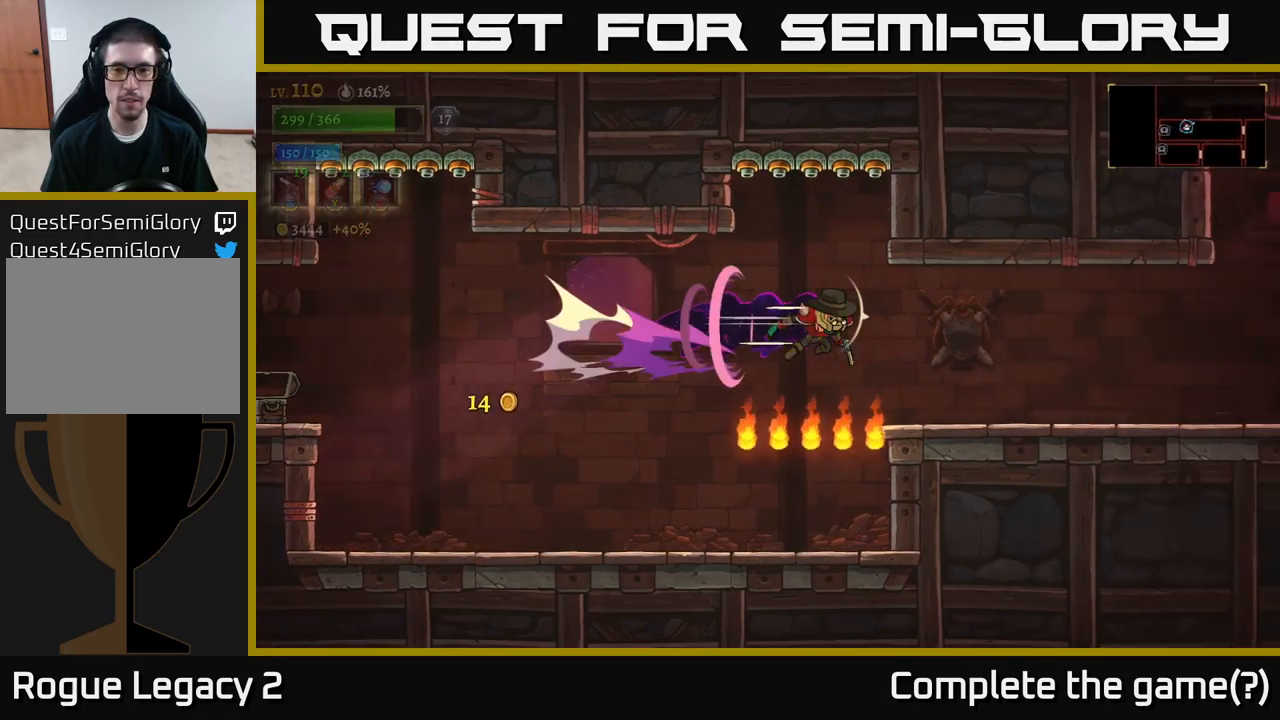
{"dt_ms": 500, "buttons": [], "left_stick": "right", "right_stick": "center", "events": [[250, "R2", "up"], [333, "R1", "down"], [433, "R1", "up"]]}
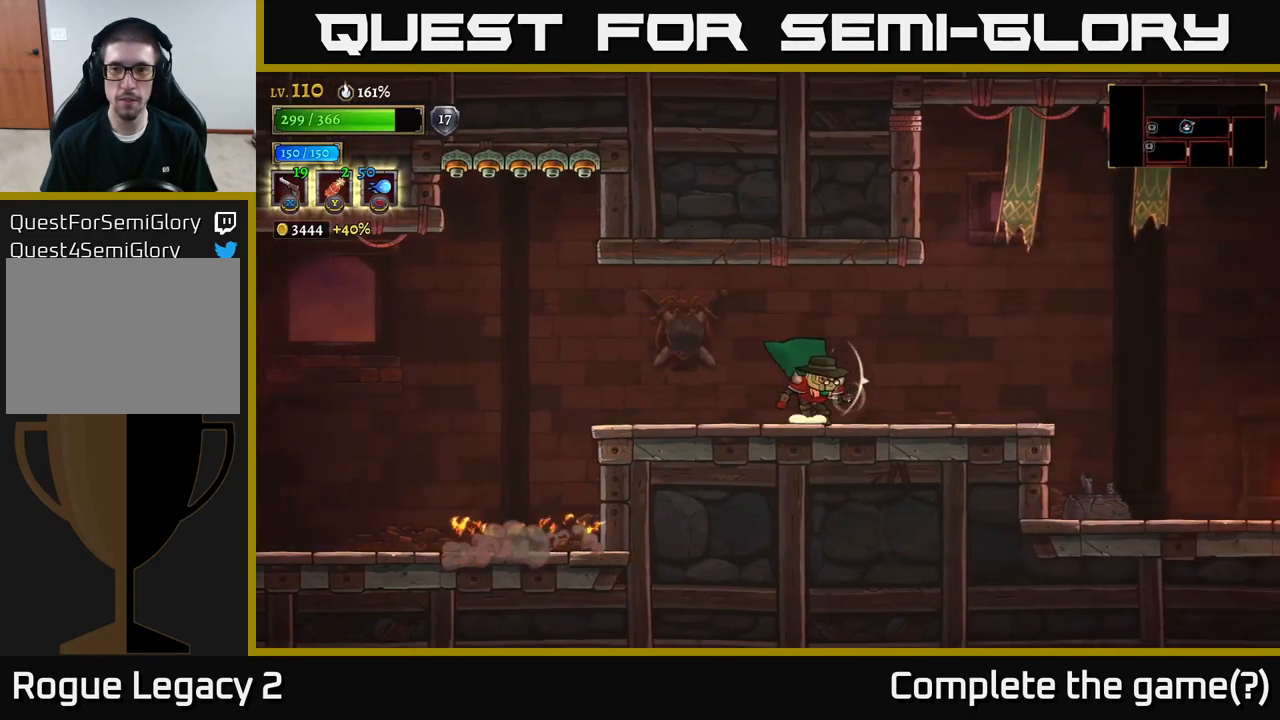
{"dt_ms": 500, "buttons": ["R2"], "left_stick": "right", "right_stick": "center", "events": [[266, "R2", "down"]]}
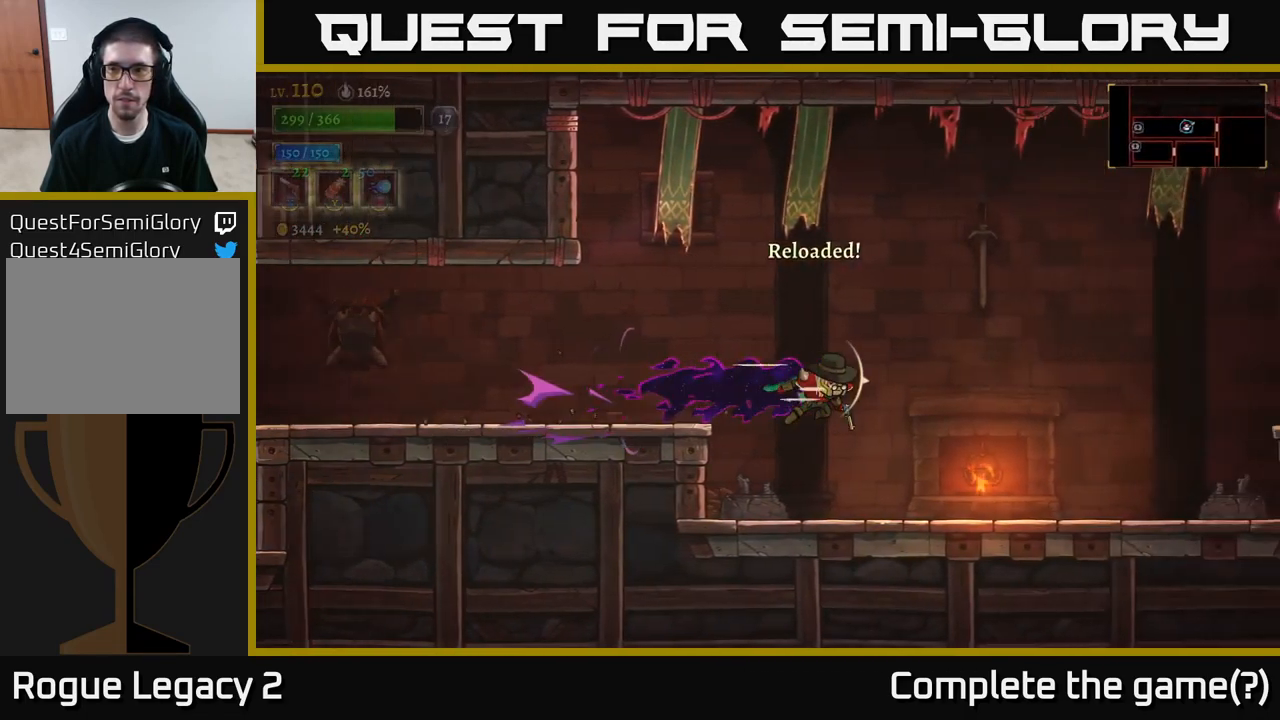
{"dt_ms": 500, "buttons": ["R2"], "left_stick": "right", "right_stick": "center", "events": []}
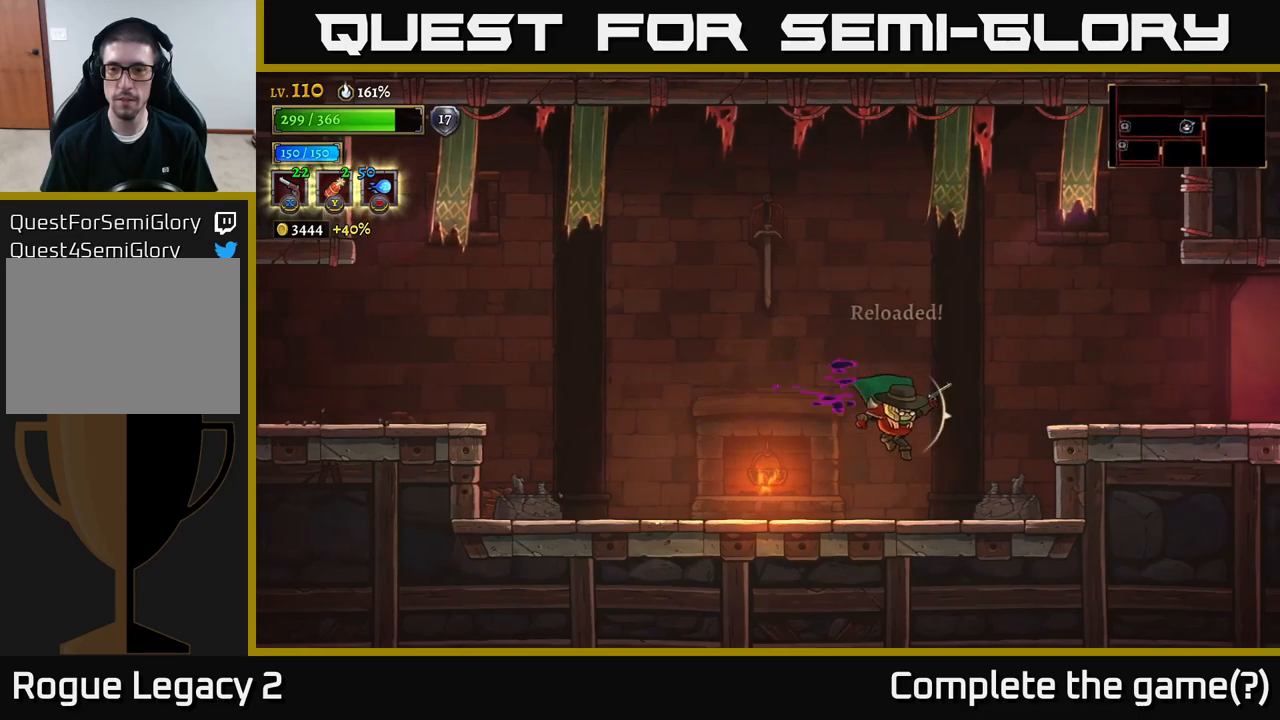
{"dt_ms": 500, "buttons": ["R2"], "left_stick": "right", "right_stick": "center", "events": [[200, "R2", "up"], [283, "A", "down"], [417, "A", "up"], [450, "R2", "down"]]}
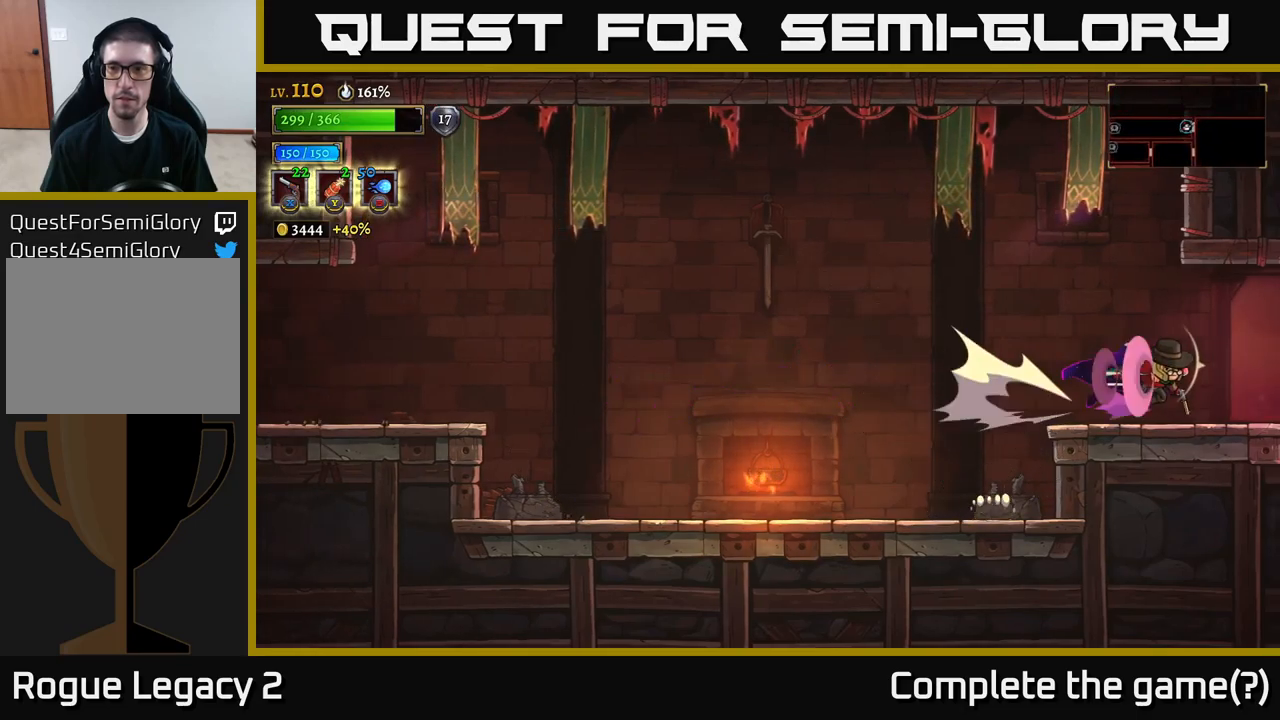
{"dt_ms": 500, "buttons": ["R2"], "left_stick": "right", "right_stick": "center", "events": []}
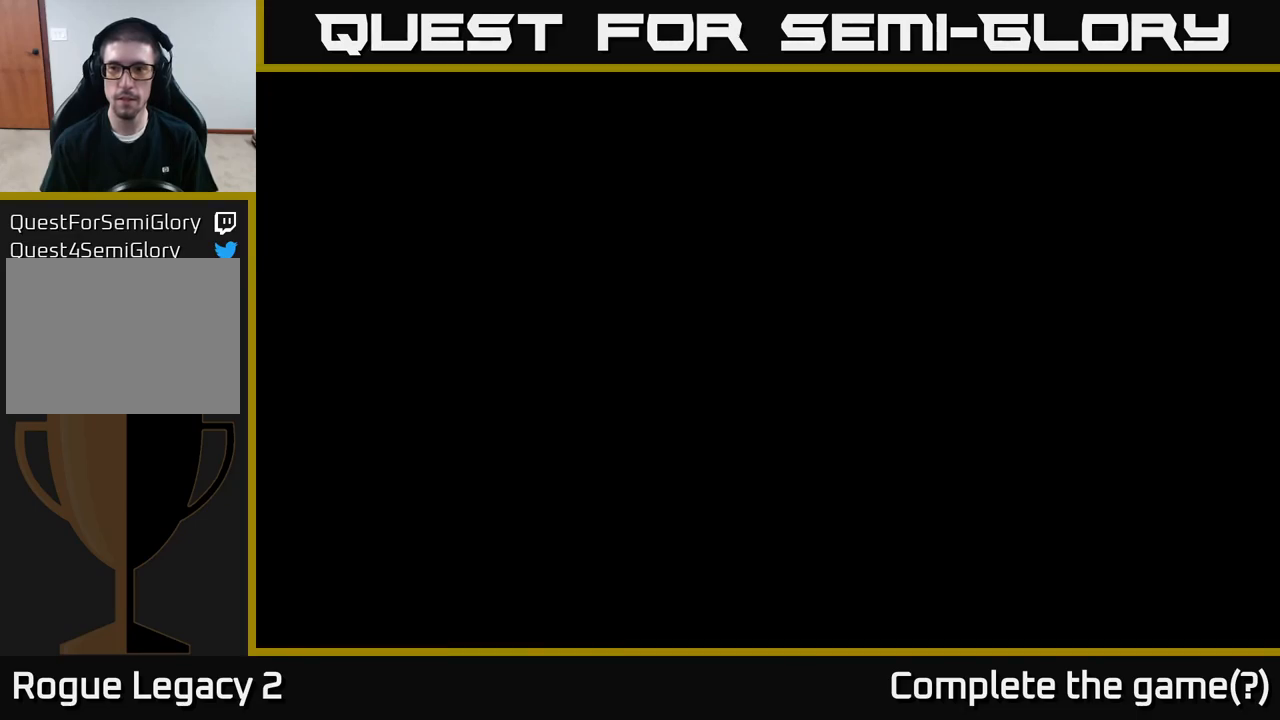
{"dt_ms": 500, "buttons": [], "left_stick": "right", "right_stick": "center", "events": [[333, "R2", "up"]]}
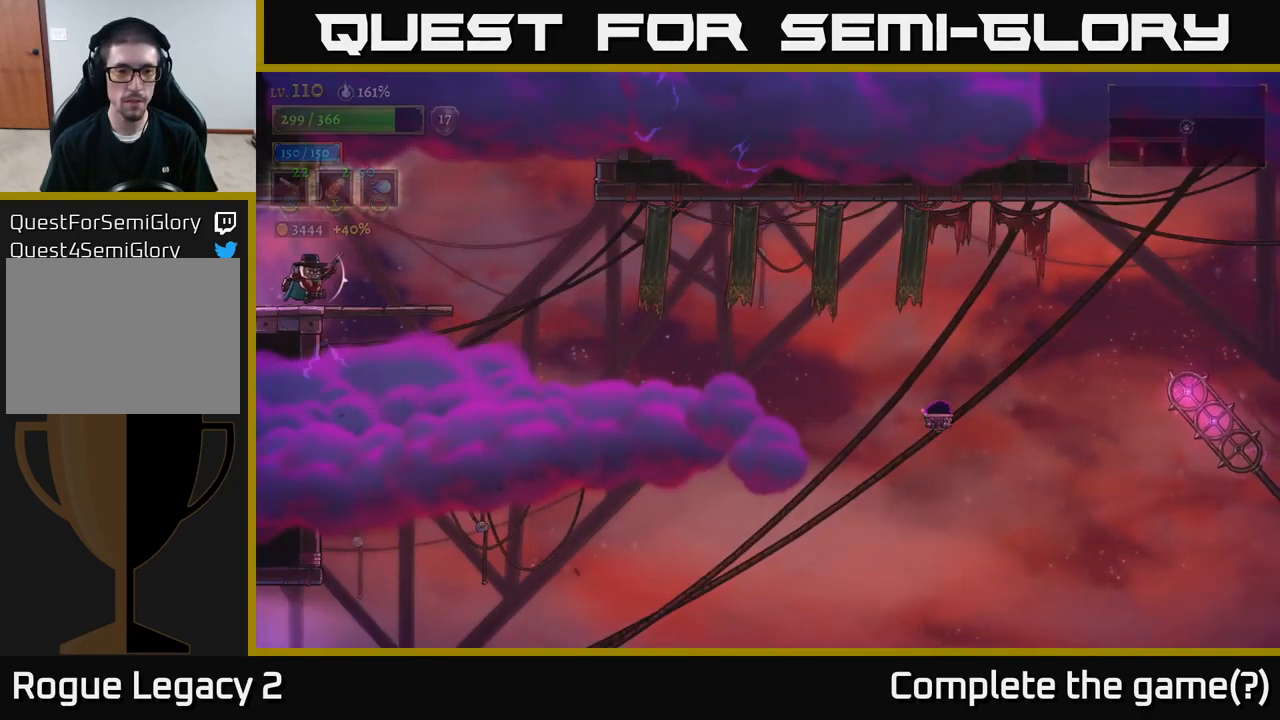
{"dt_ms": 500, "buttons": ["A"], "left_stick": "right", "right_stick": "center", "events": [[500, "A", "down"]]}
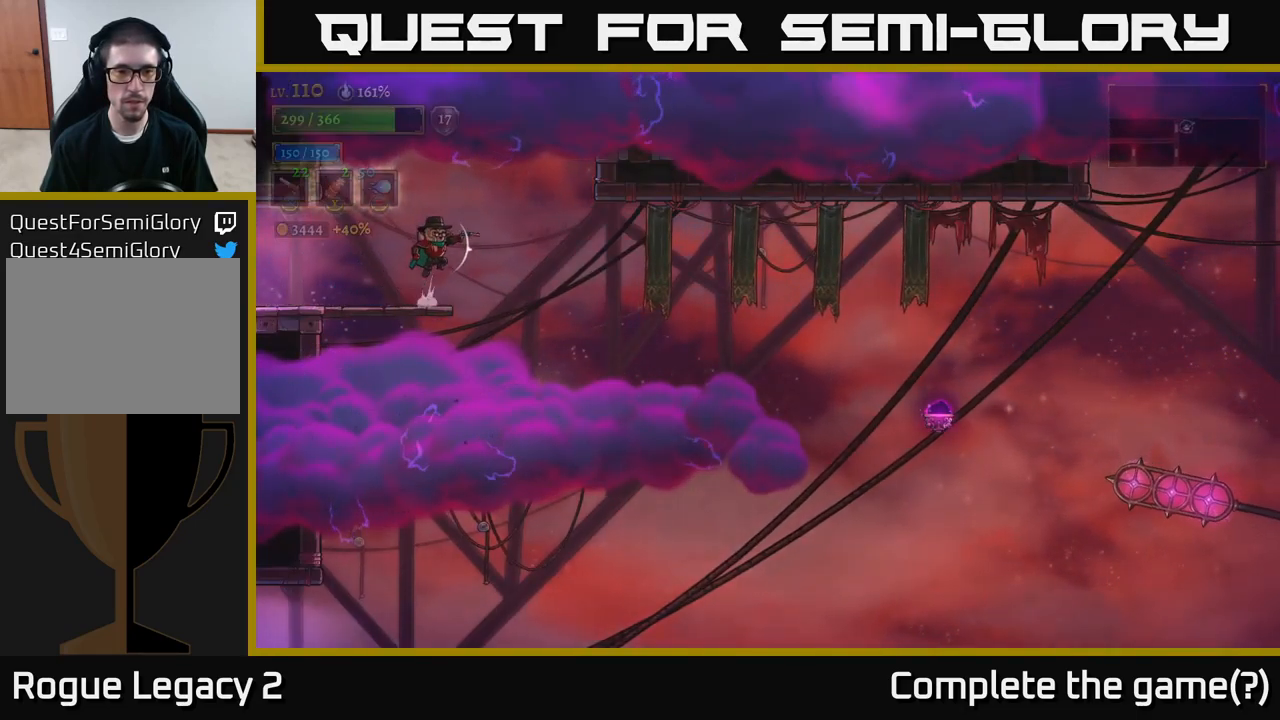
{"dt_ms": 500, "buttons": [], "left_stick": "right", "right_stick": "center", "events": [[67, "A", "up"]]}
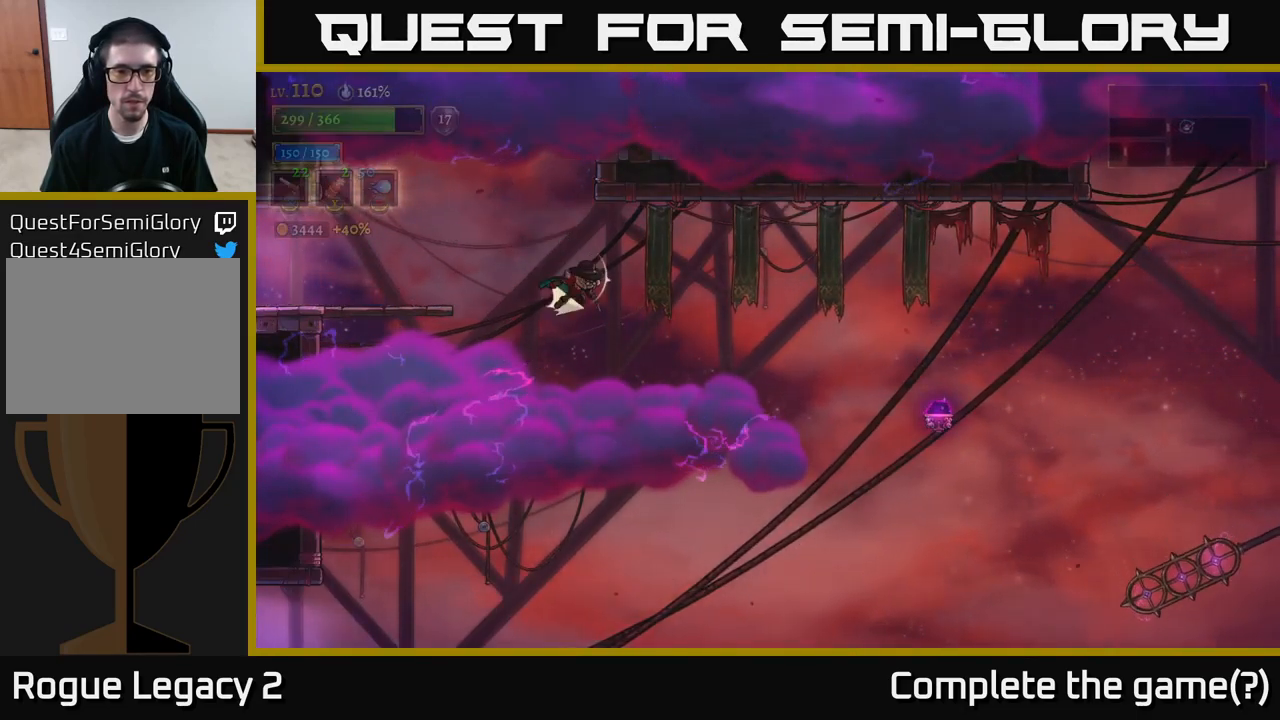
{"dt_ms": 500, "buttons": [], "left_stick": "right", "right_stick": "center", "events": [[33, "R2", "down"], [417, "R2", "up"]]}
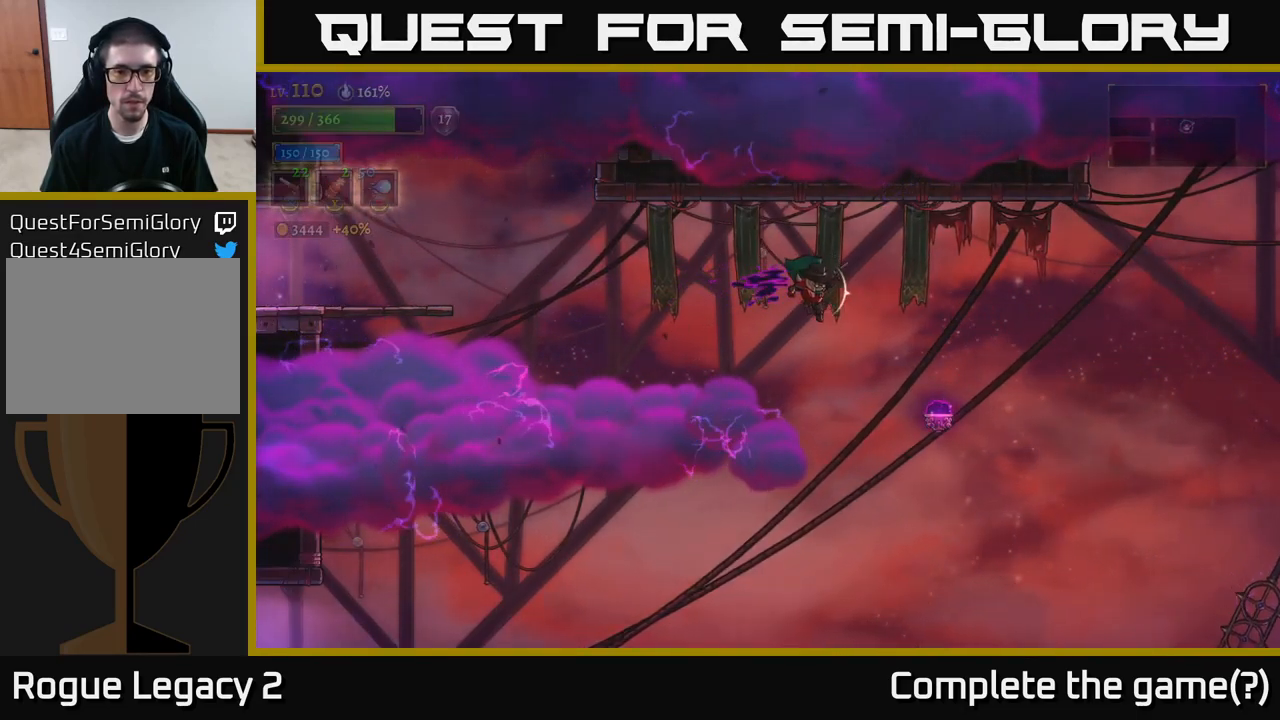
{"dt_ms": 500, "buttons": [], "left_stick": "left", "right_stick": "center", "events": [[317, "left_stick", "down-left"], [500, "left_stick", "left"]]}
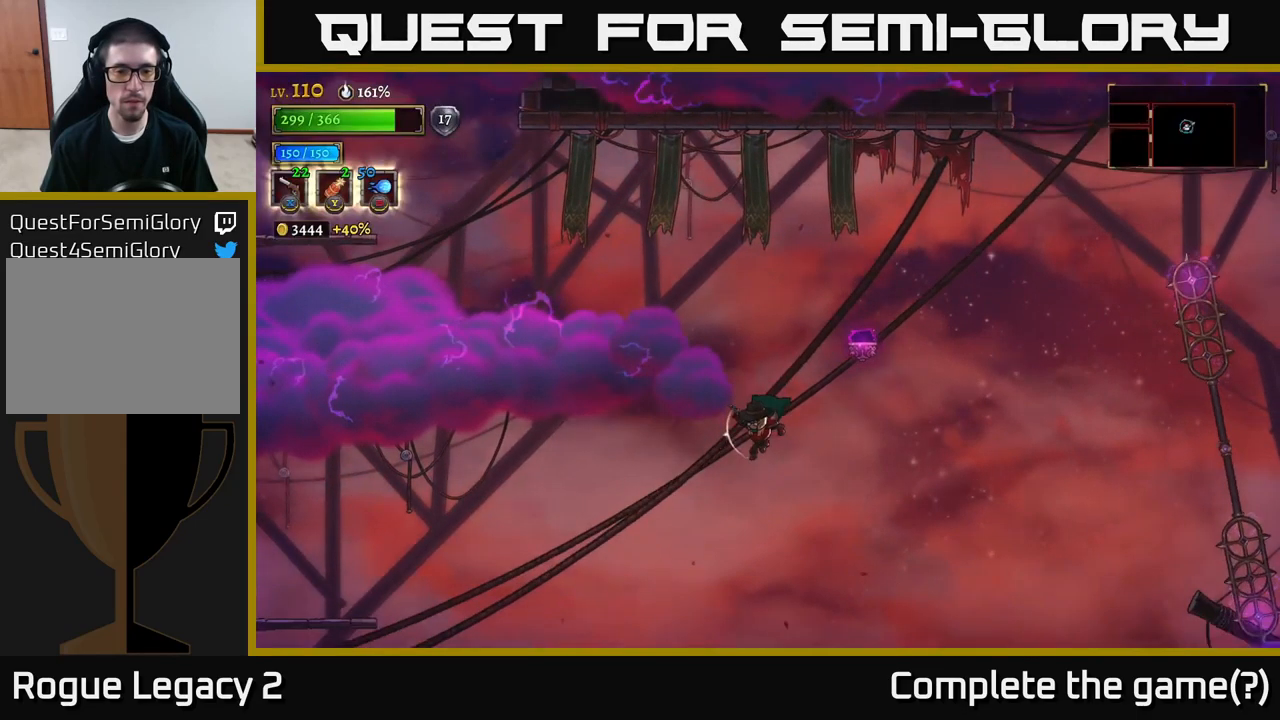
{"dt_ms": 500, "buttons": ["A"], "left_stick": "left", "right_stick": "center", "events": [[283, "A", "down"]]}
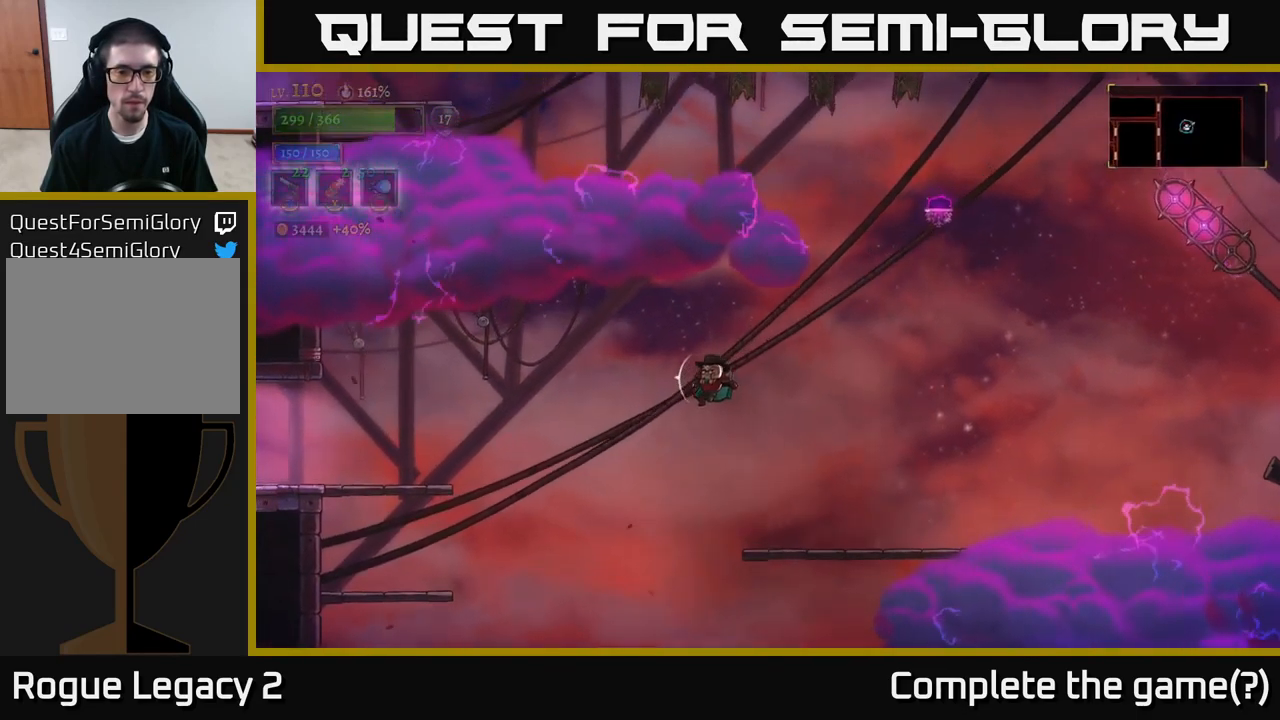
{"dt_ms": 500, "buttons": ["A", "L2"], "left_stick": "left", "right_stick": "center", "events": [[400, "L2", "down"]]}
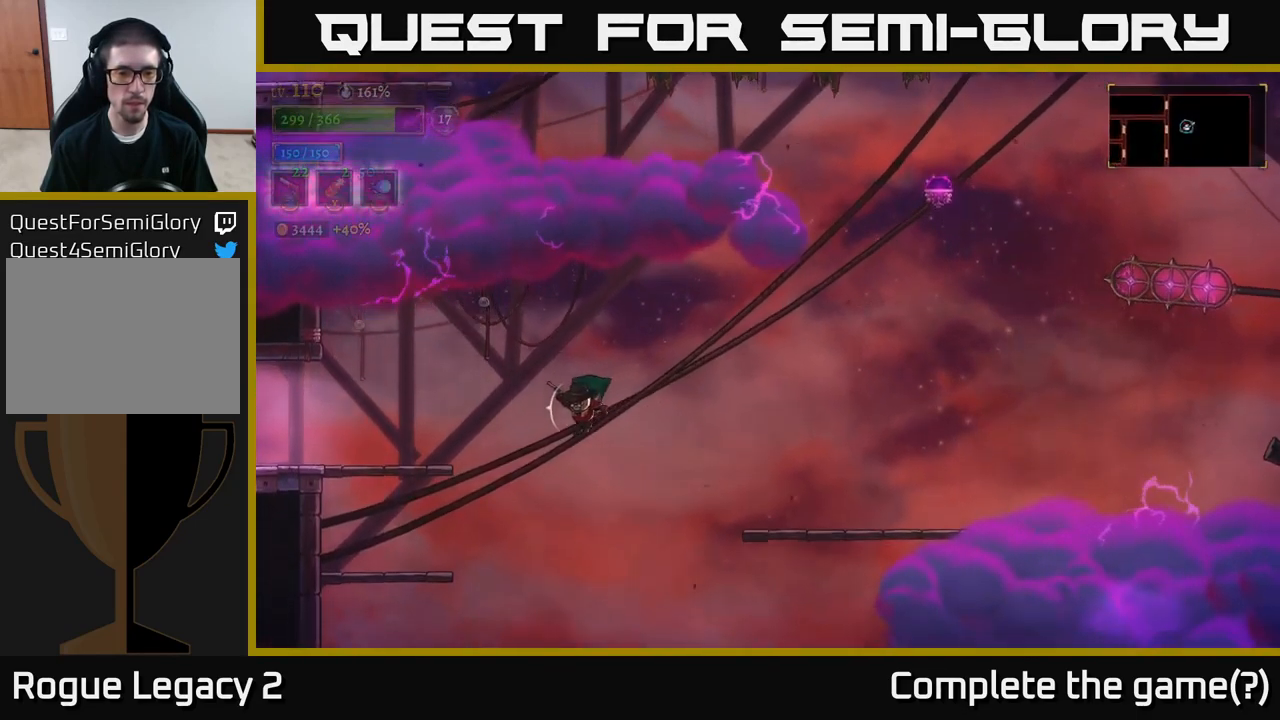
{"dt_ms": 500, "buttons": ["A"], "left_stick": "left", "right_stick": "center", "events": [[67, "R2", "down"], [167, "A", "up"], [167, "L2", "up"], [183, "R2", "up"], [250, "A", "down"], [434, "A", "up"], [500, "A", "down"]]}
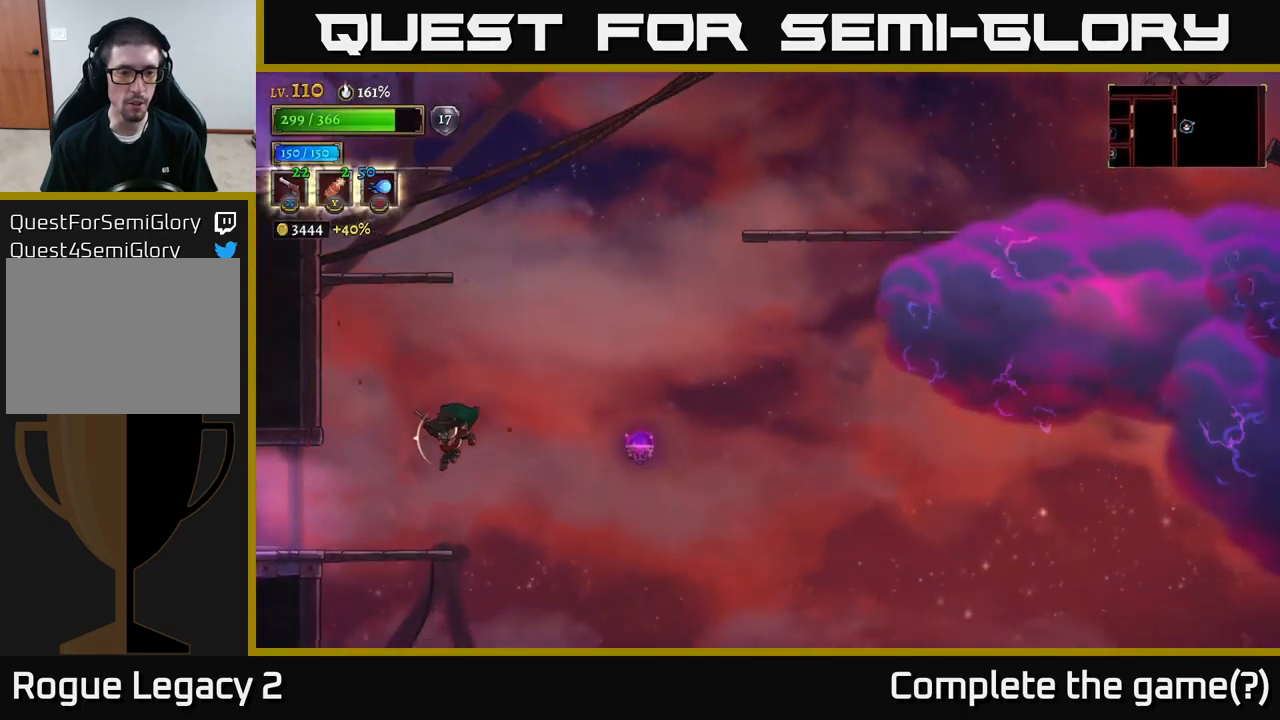
{"dt_ms": 500, "buttons": [], "left_stick": "center", "right_stick": "center", "events": [[217, "A", "up"], [484, "left_stick", "center"]]}
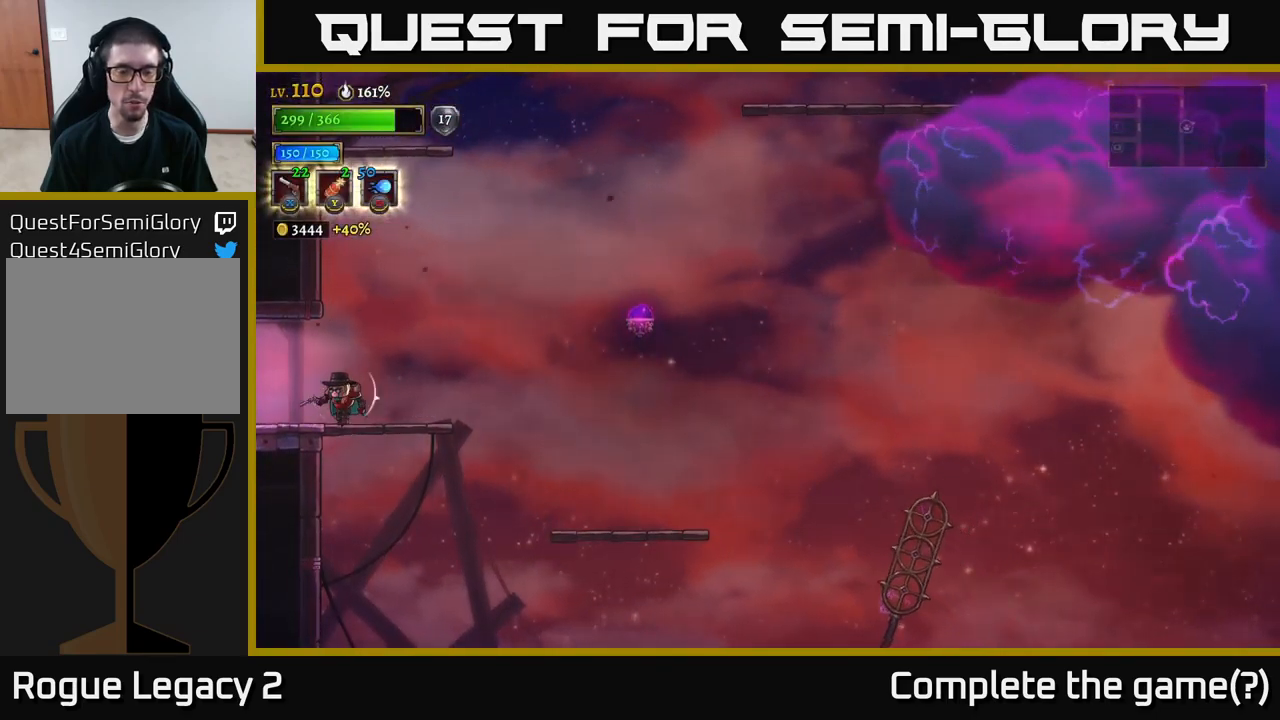
{"dt_ms": 500, "buttons": ["A"], "left_stick": "right", "right_stick": "center", "events": [[50, "left_stick", "right"], [500, "A", "down"]]}
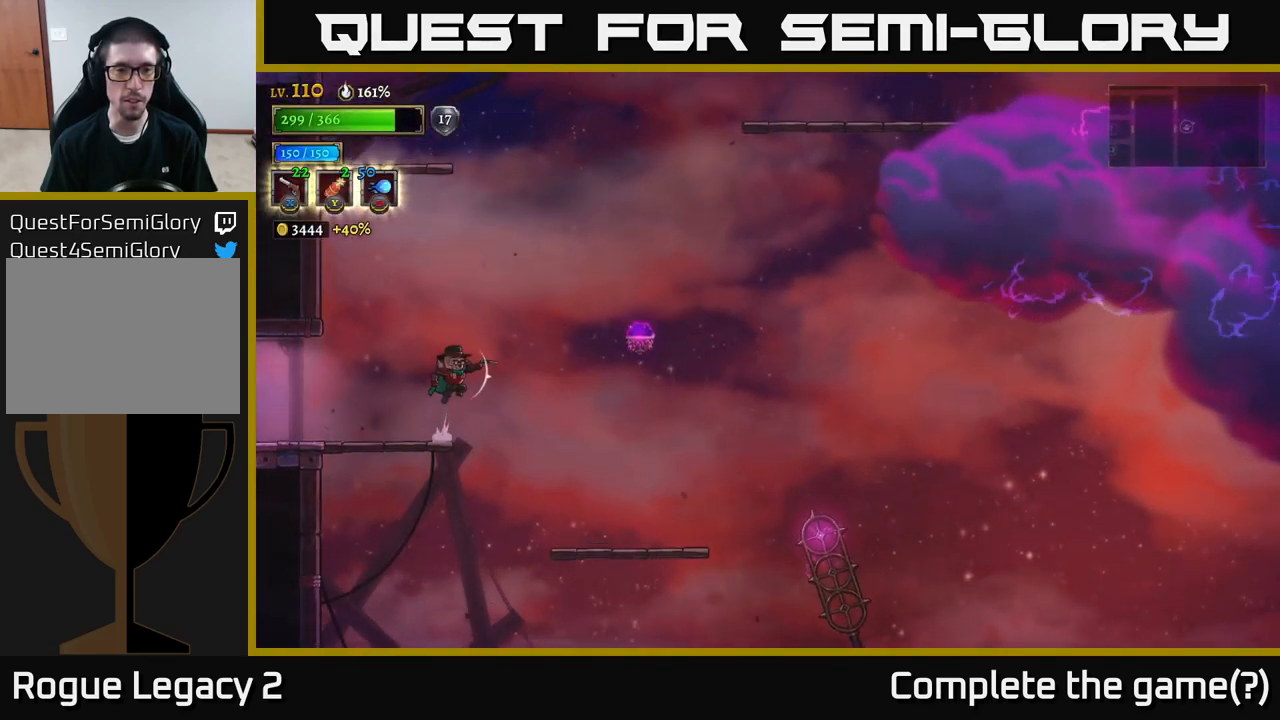
{"dt_ms": 500, "buttons": ["R2"], "left_stick": "left", "right_stick": "center", "events": [[100, "R2", "down"], [150, "A", "up"], [417, "left_stick", "left"]]}
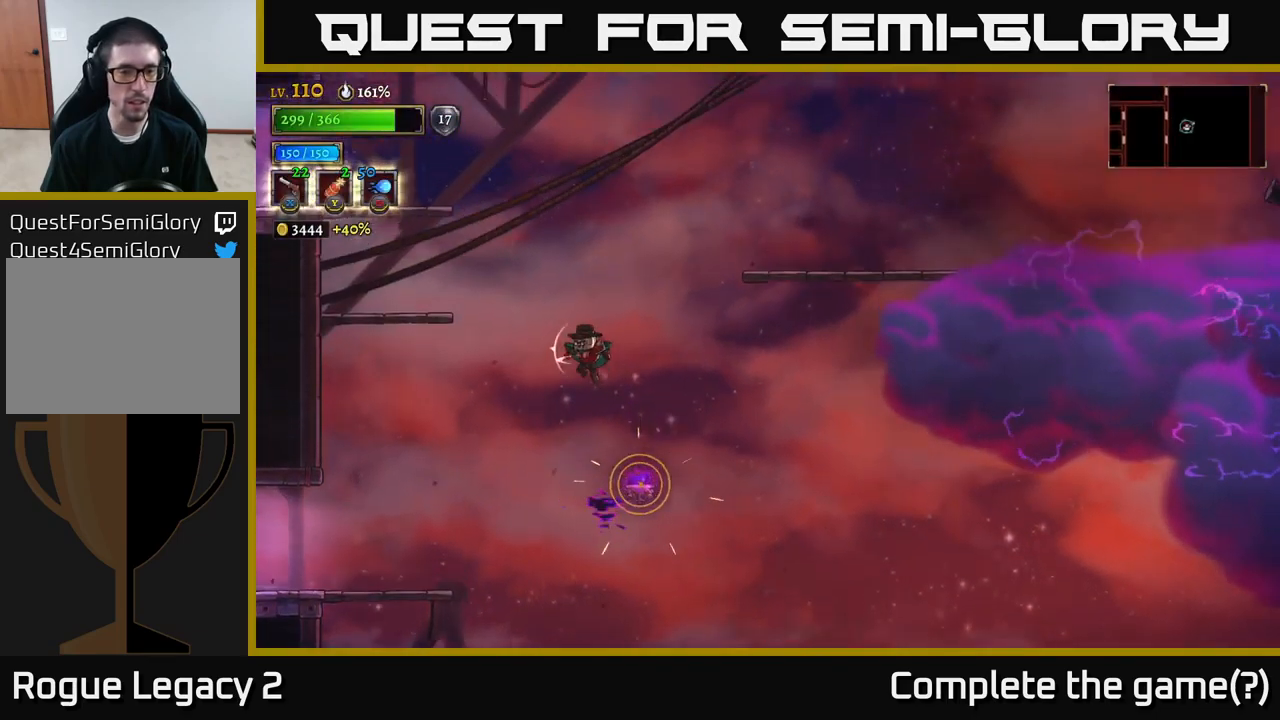
{"dt_ms": 500, "buttons": ["L2"], "left_stick": "left", "right_stick": "center", "events": [[450, "L2", "down"], [450, "R2", "up"]]}
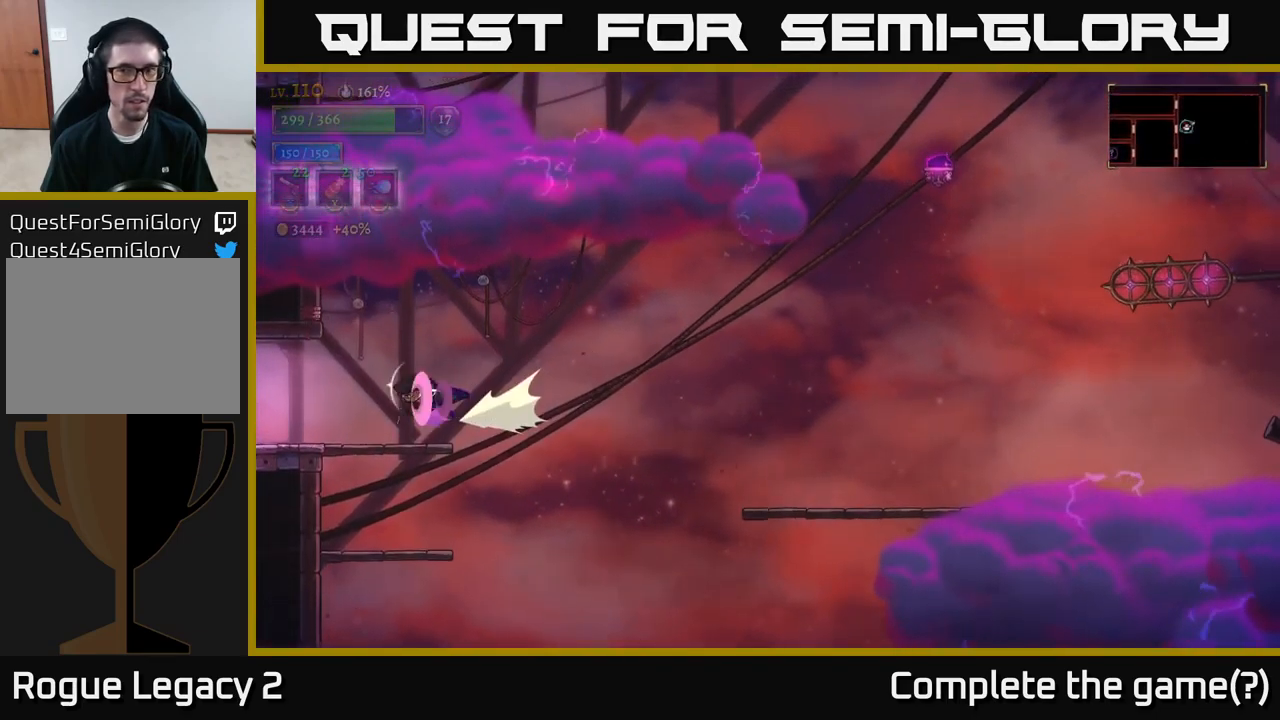
{"dt_ms": 500, "buttons": ["L2"], "left_stick": "left", "right_stick": "center", "events": []}
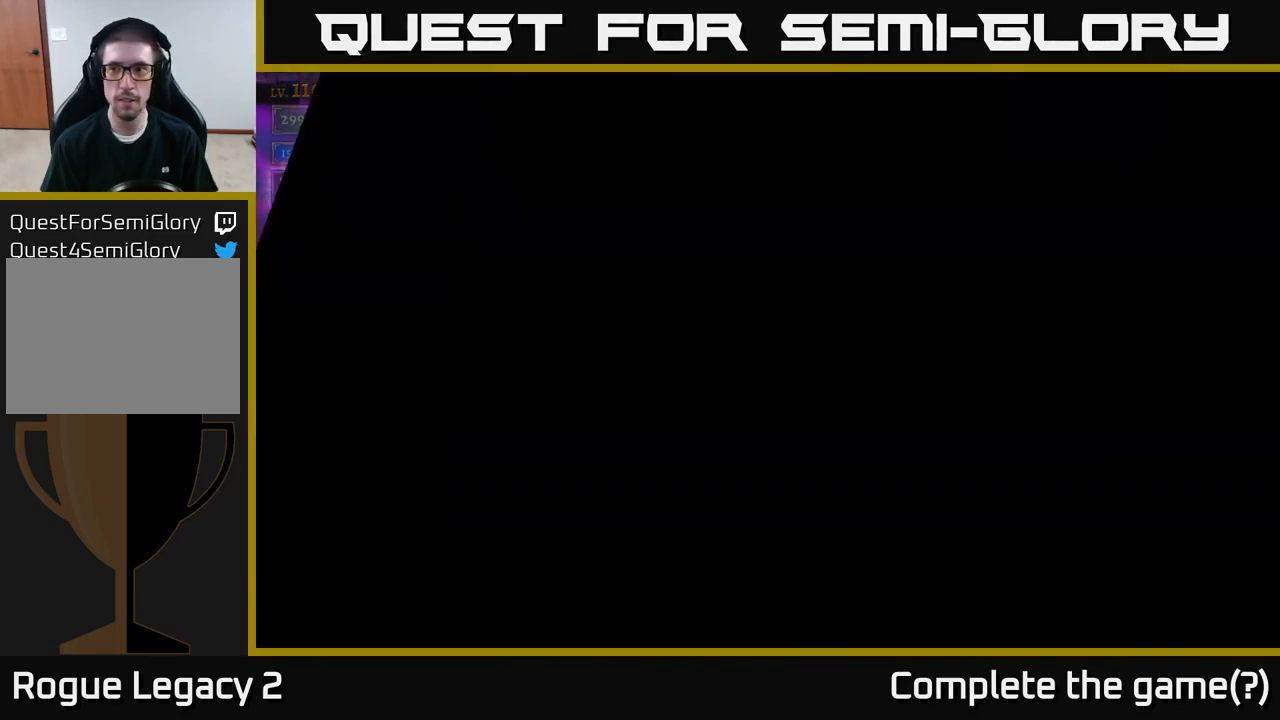
{"dt_ms": 500, "buttons": [], "left_stick": "center", "right_stick": "center", "events": [[50, "L2", "up"], [184, "left_stick", "center"], [284, "SELECT", "down"], [450, "SELECT", "up"]]}
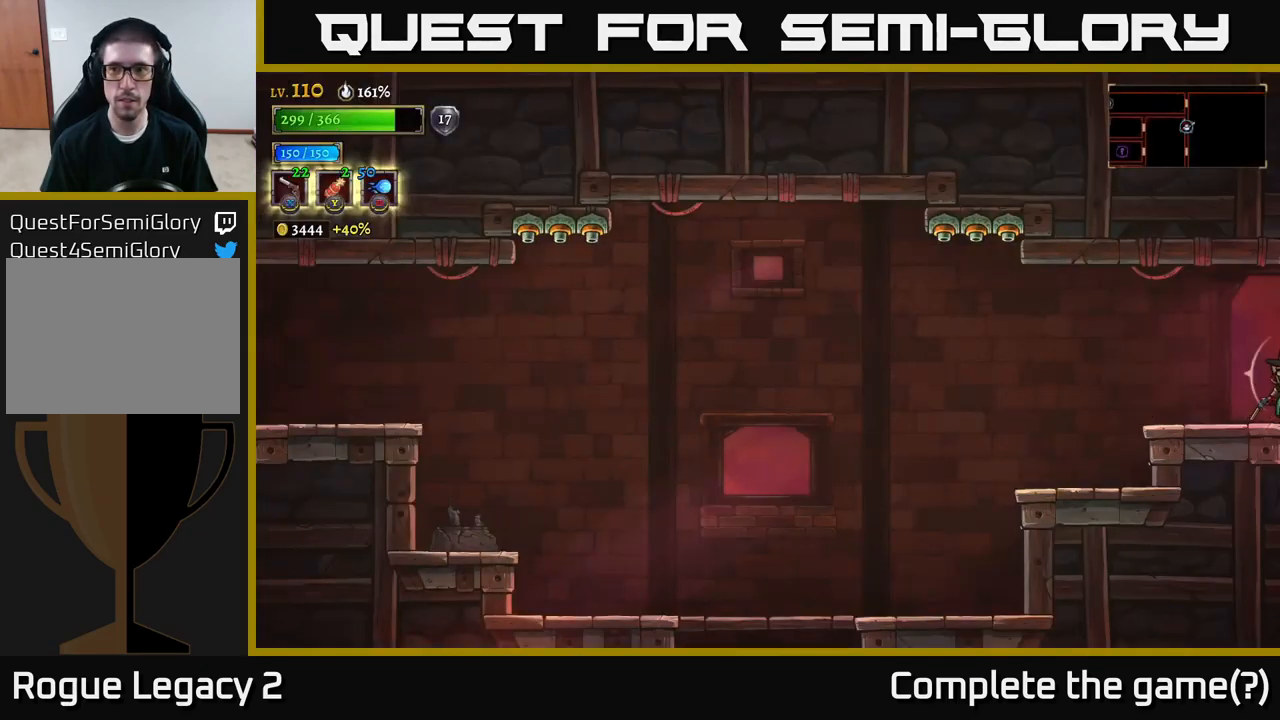
{"dt_ms": 500, "buttons": [], "left_stick": "center", "right_stick": "center", "events": [[117, "SELECT", "down"], [250, "SELECT", "up"]]}
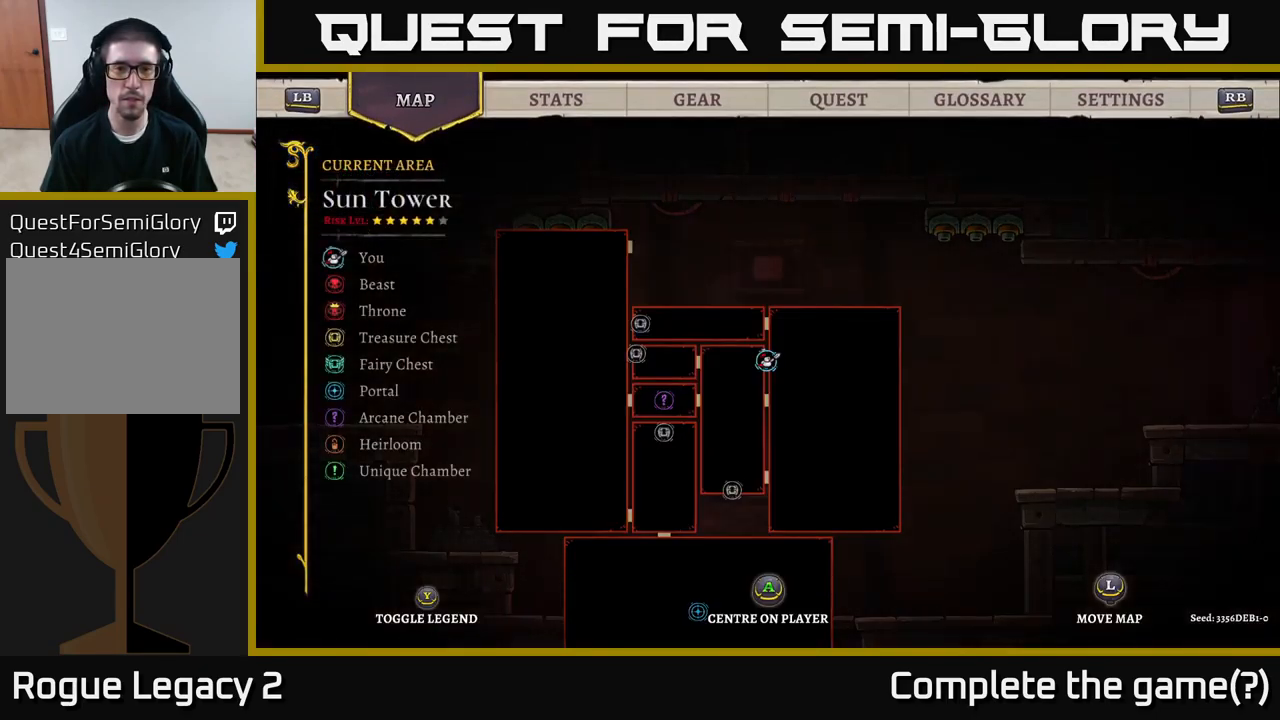
{"dt_ms": 500, "buttons": [], "left_stick": "center", "right_stick": "center", "events": []}